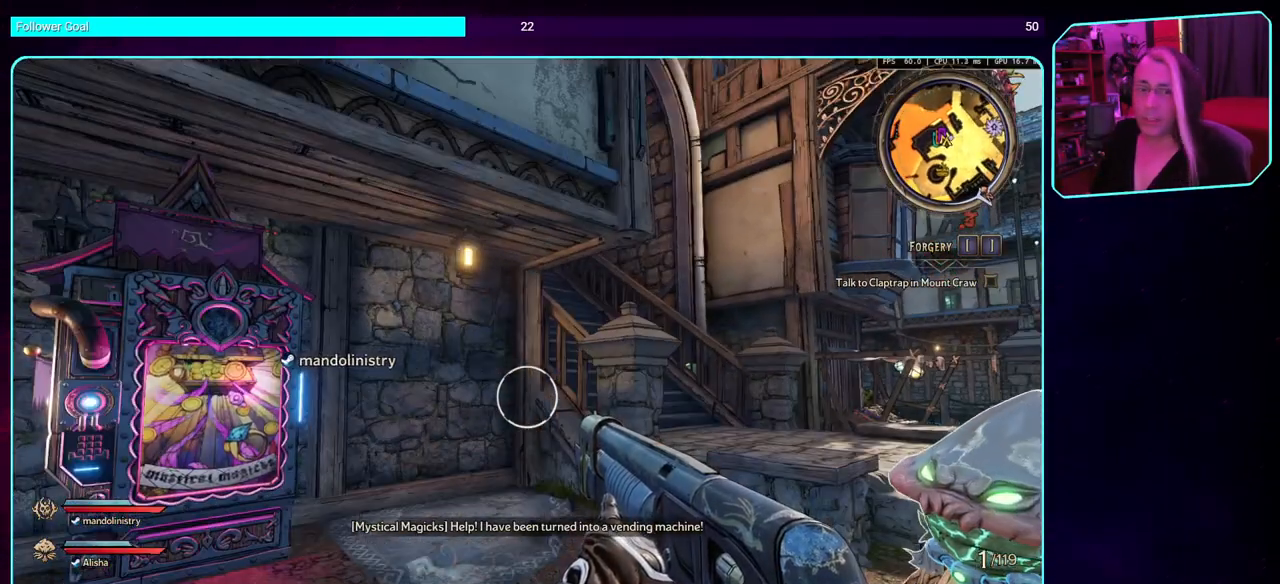
Gameplay with keyboard and mouse; each line is a JSON object with the keys and mouse buttons held at the frame after it. "events" lists presses ("down") and releases ("up") of "a", "ctrl", "d", "e", "q", "s", "shift", "space", "w", "mouse_left", "mouse_wheel", "mouse_right", "mouse_mb4" and "mouse_mb5" between this image and that frame as [ms after this image, input, new state], when the widget could be followed in between. "mouse_left", "mouse_wheel", "mouse_right", "mouse_mb4", "mouse_mb5" = the "left", "wheel", "right", "mb4", "mb5" buttons of the "mouse" list. No other keys are recorded. "wheel" means that the mouse wheel is clicked or scrolled. Mouse movement is not recorded.
{"keys": [], "mouse": [], "events": []}
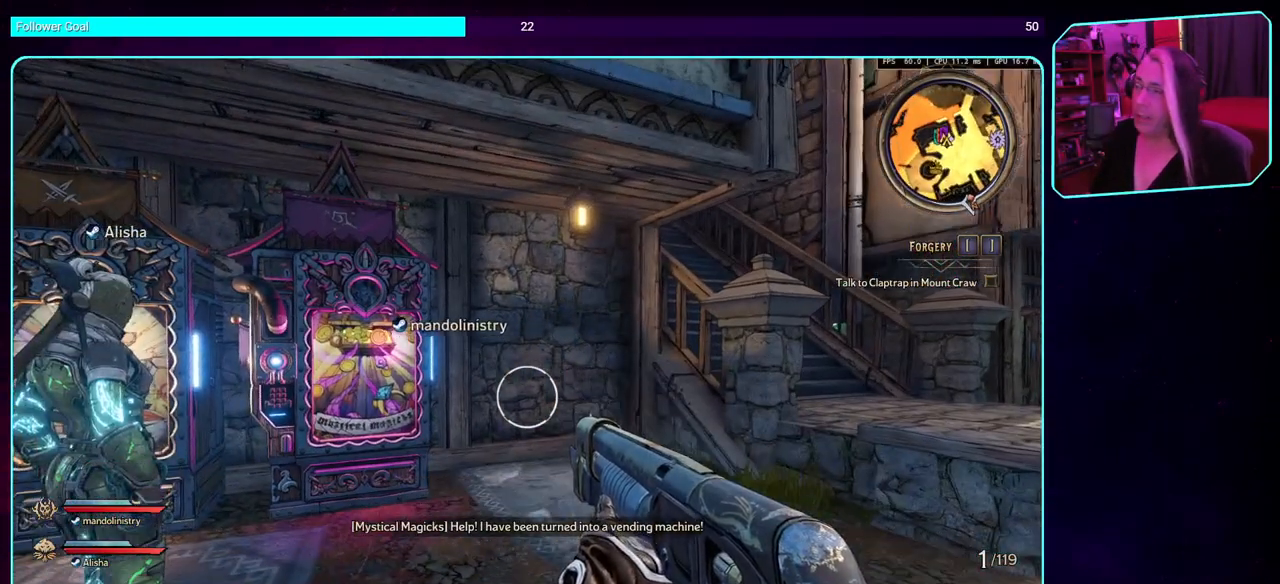
{"keys": [], "mouse": [], "events": []}
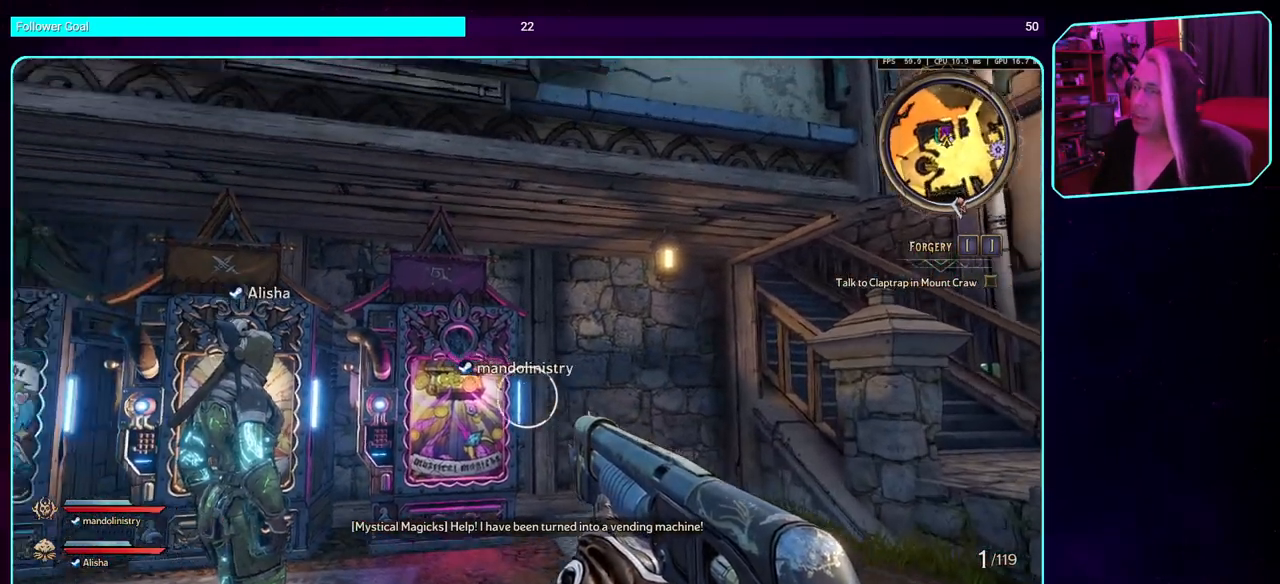
{"keys": [], "mouse": [], "events": [[17, "d", "down"], [417, "d", "up"]]}
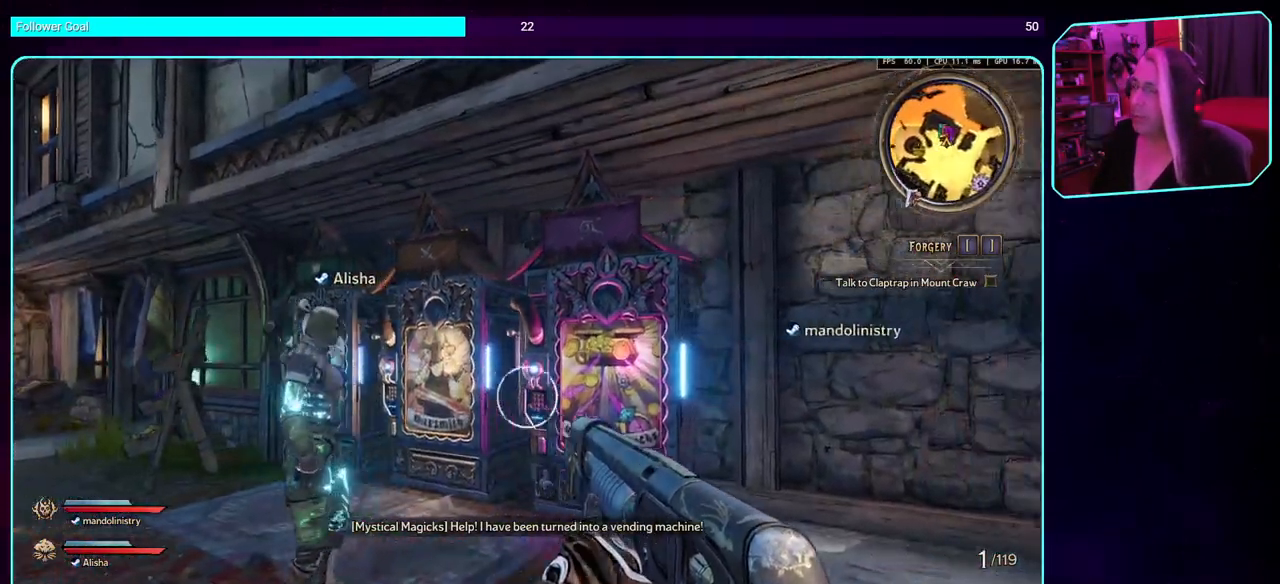
{"keys": [], "mouse": [], "events": []}
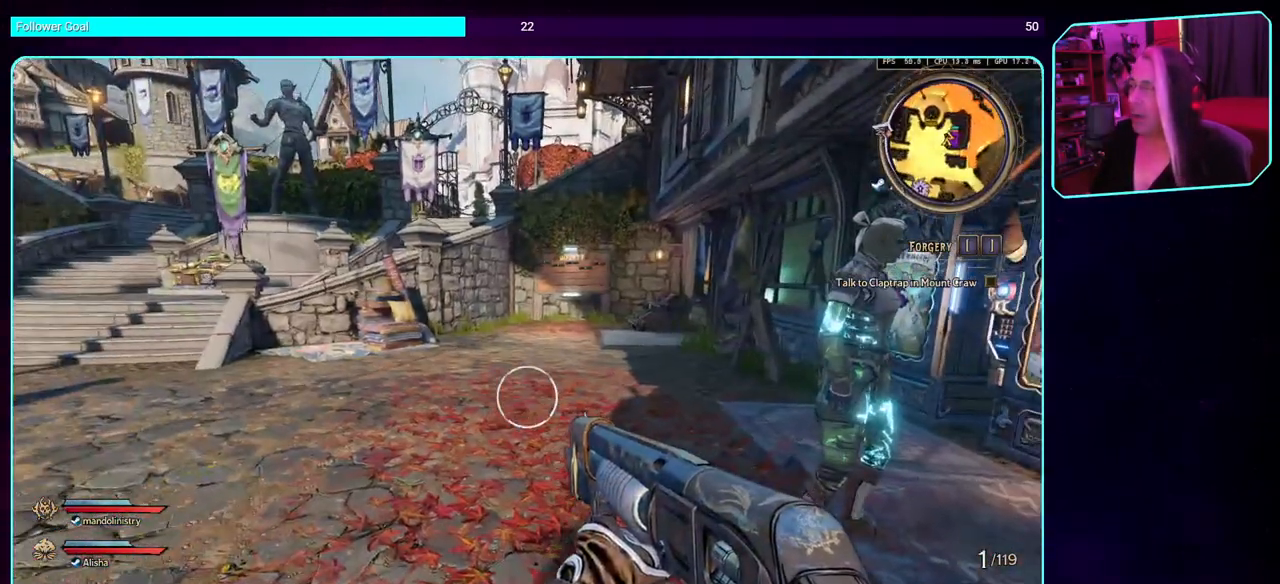
{"keys": [], "mouse": [], "events": []}
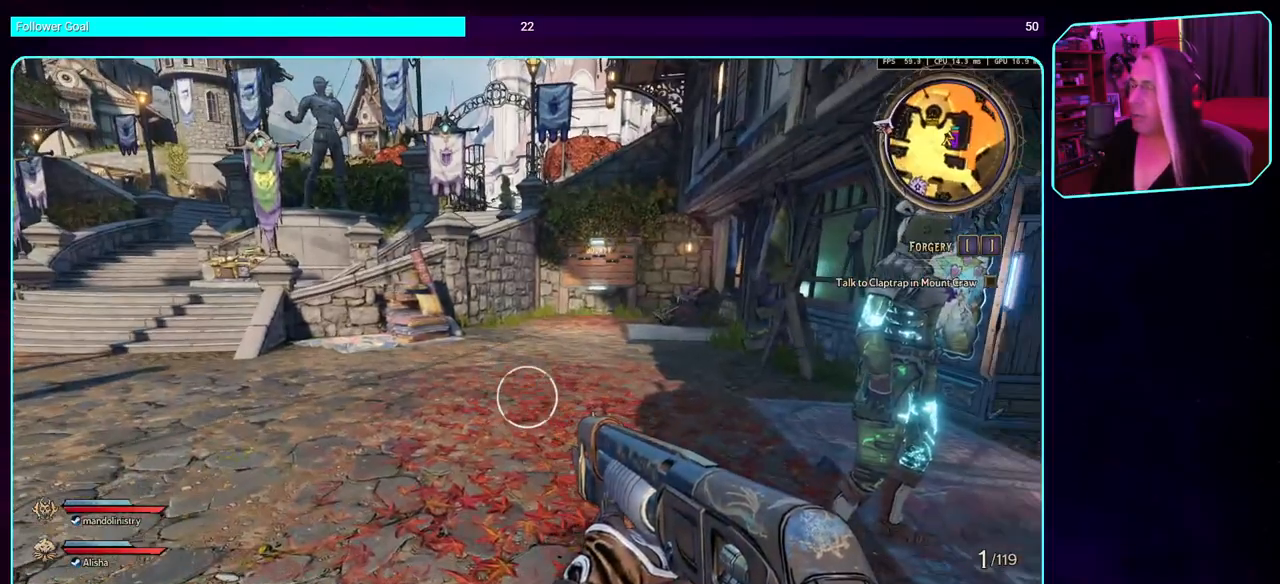
{"keys": [], "mouse": [], "events": []}
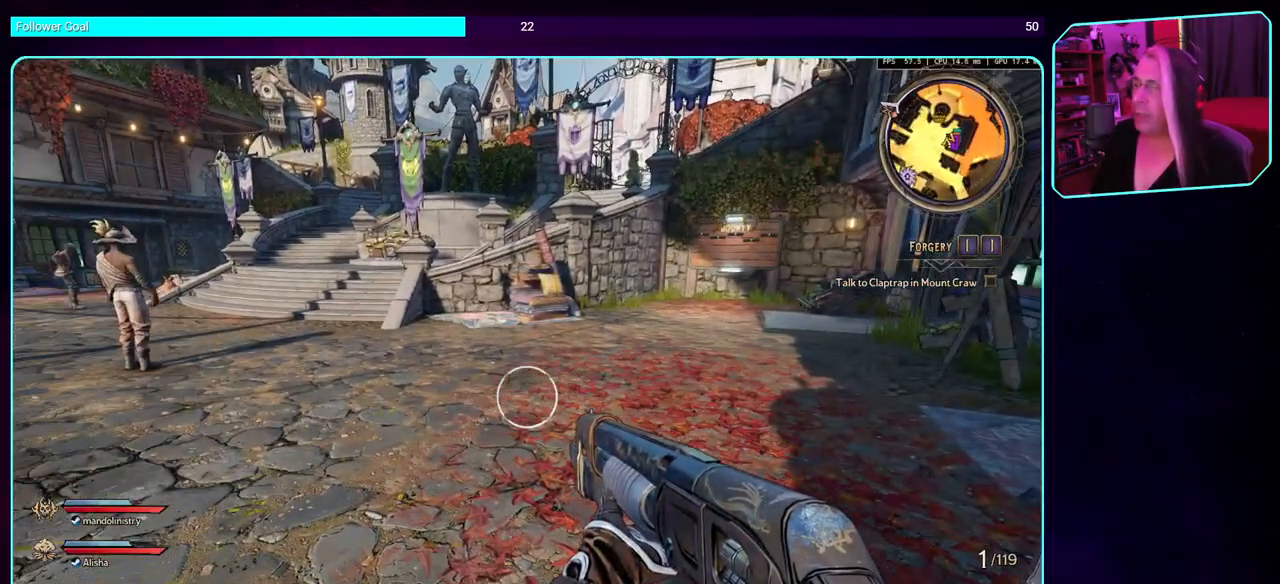
{"keys": [], "mouse": [], "events": []}
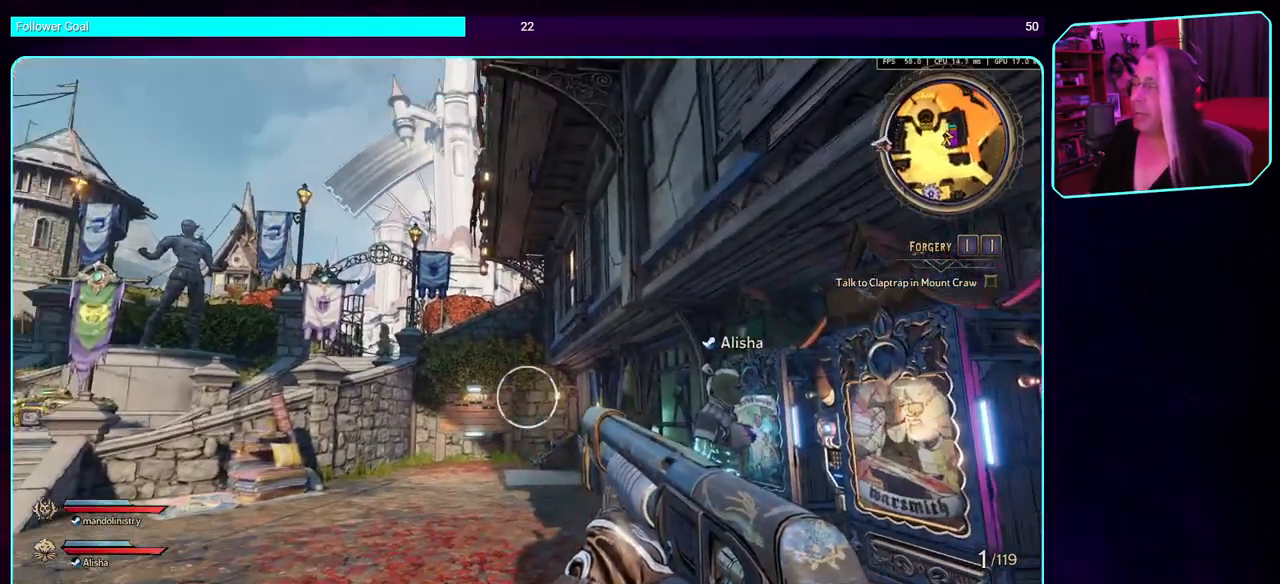
{"keys": [], "mouse": [], "events": []}
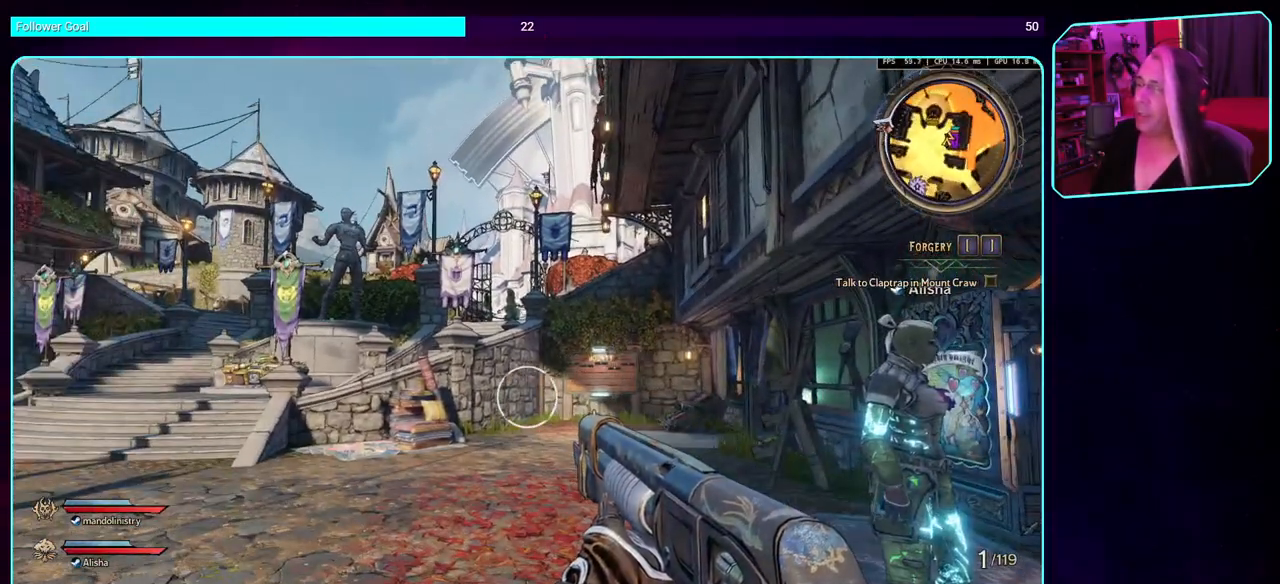
{"keys": [], "mouse": [], "events": []}
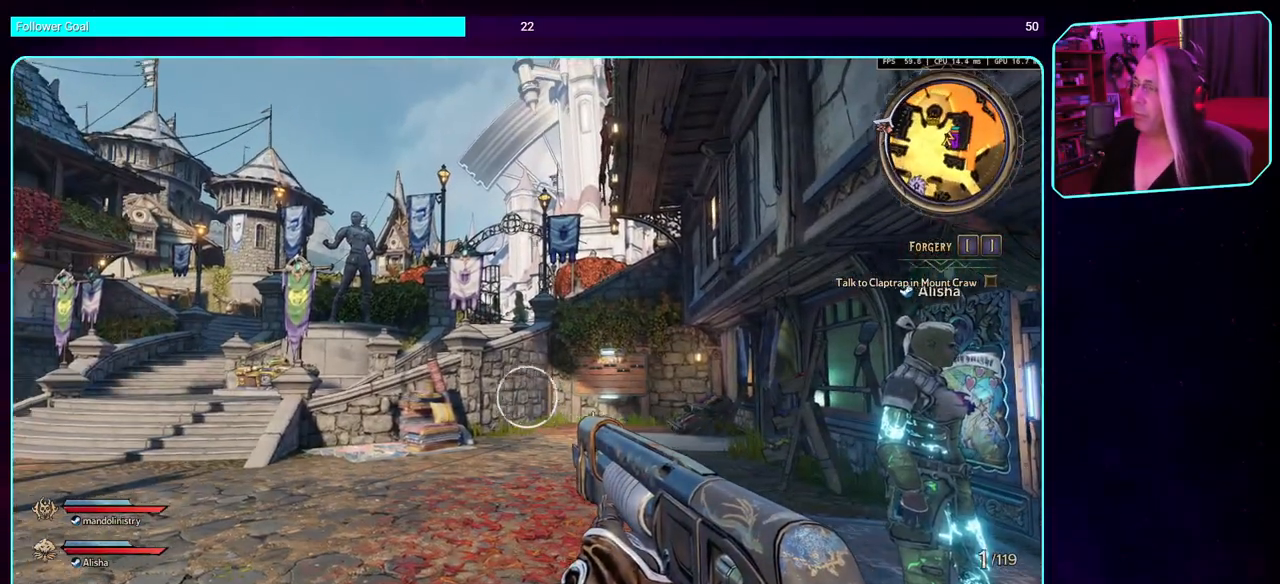
{"keys": ["a"], "mouse": [], "events": [[467, "a", "down"]]}
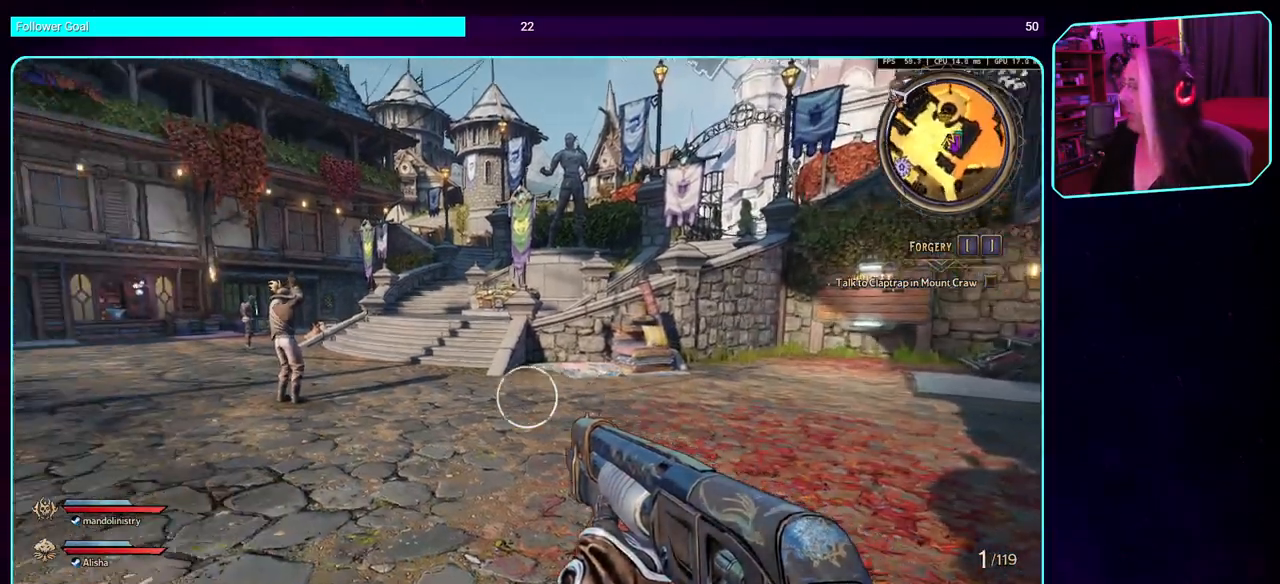
{"keys": ["w"], "mouse": [], "events": [[433, "w", "down"], [483, "a", "up"]]}
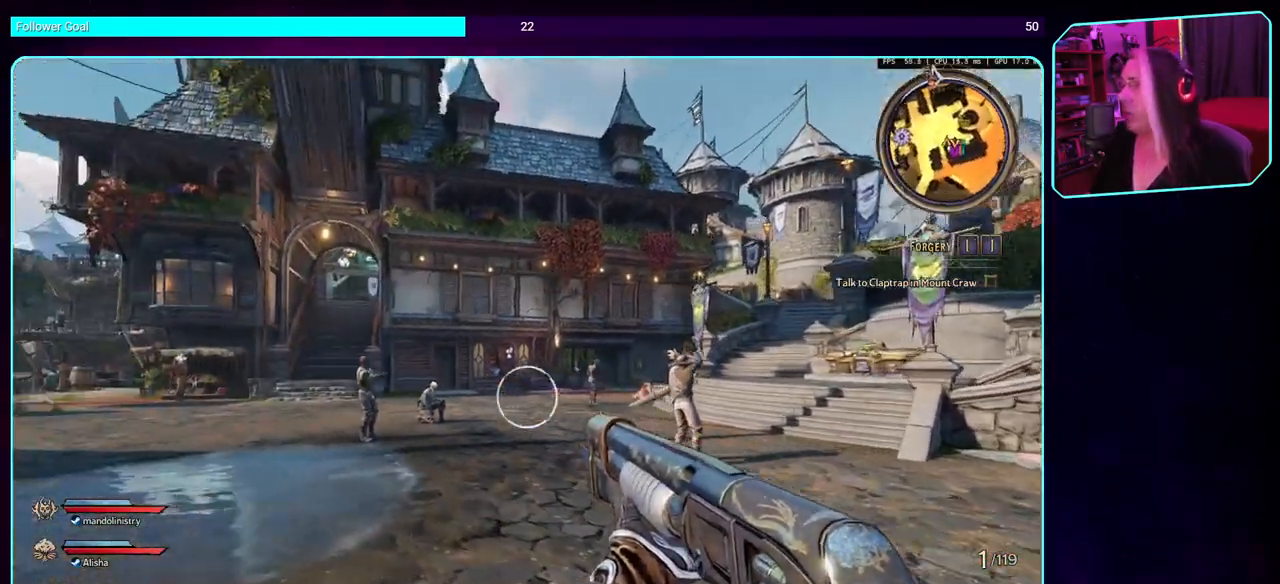
{"keys": ["w"], "mouse": [], "events": [[200, "shift", "down"], [333, "shift", "up"]]}
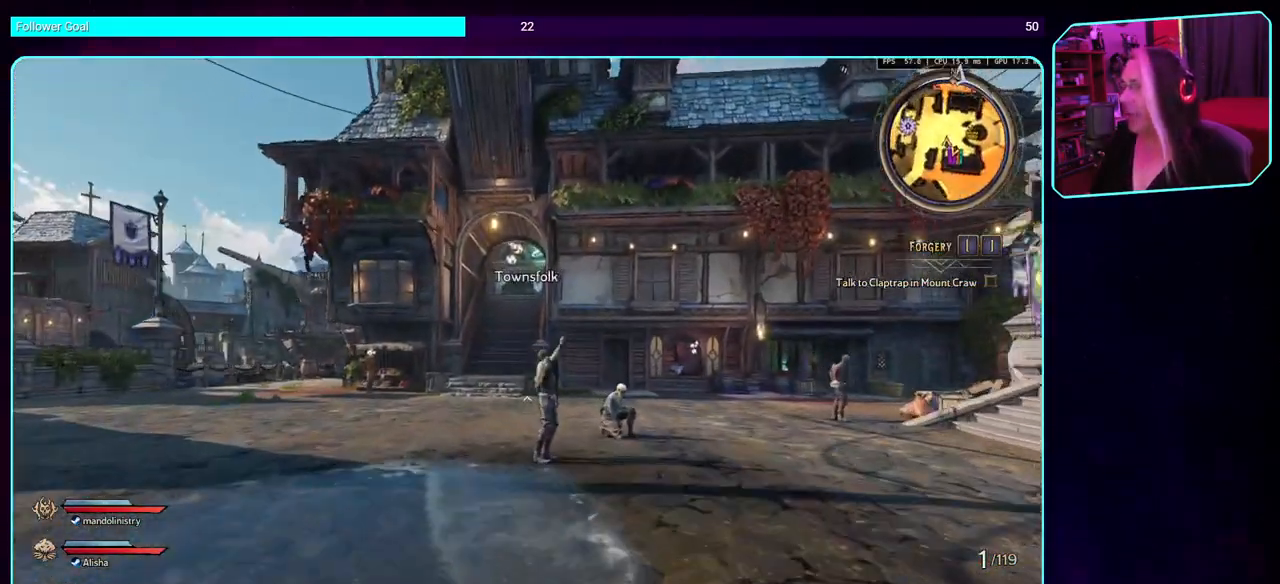
{"keys": ["w"], "mouse": [], "events": [[200, "space", "down"], [367, "space", "up"]]}
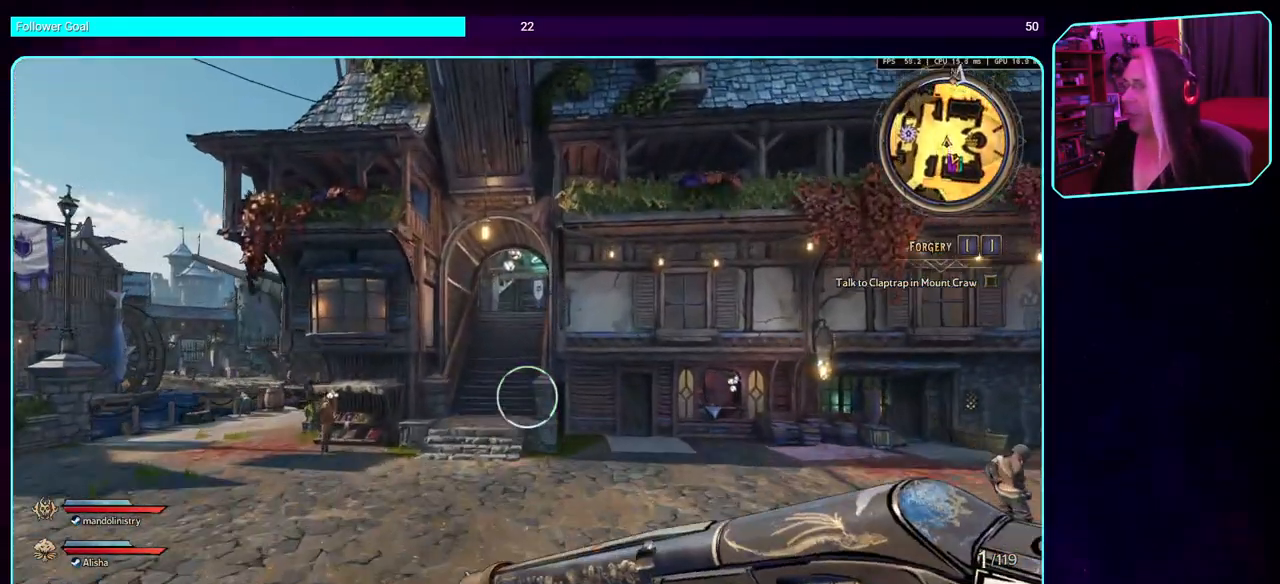
{"keys": ["a", "w"], "mouse": [], "events": [[333, "a", "down"]]}
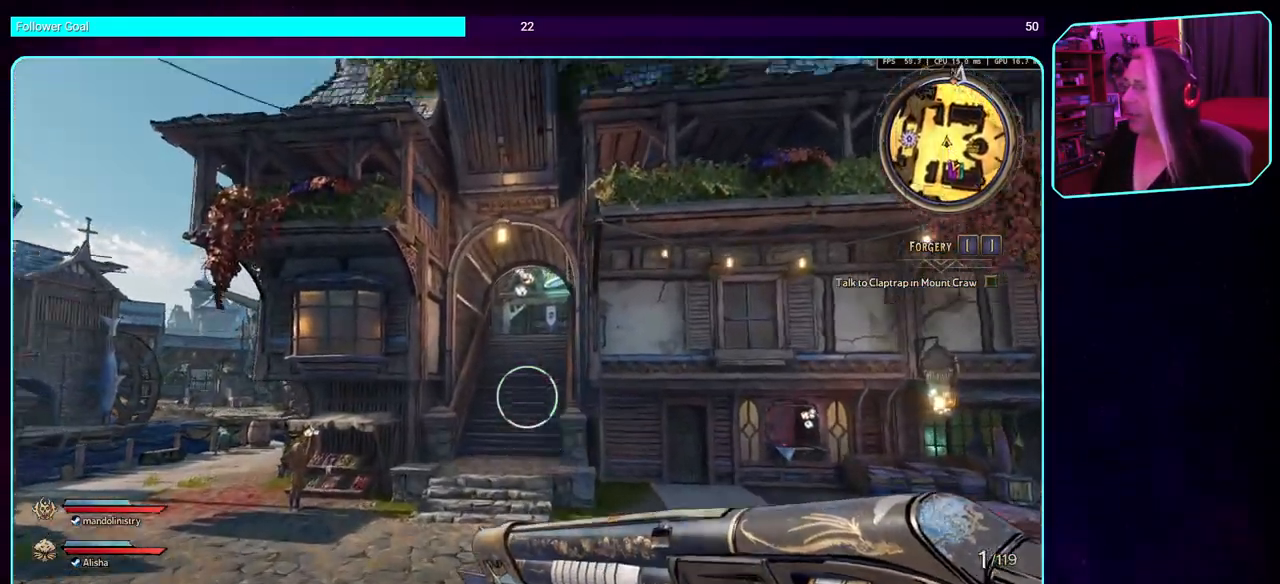
{"keys": ["w"], "mouse": [], "events": [[17, "a", "up"], [183, "shift", "down"], [333, "shift", "up"]]}
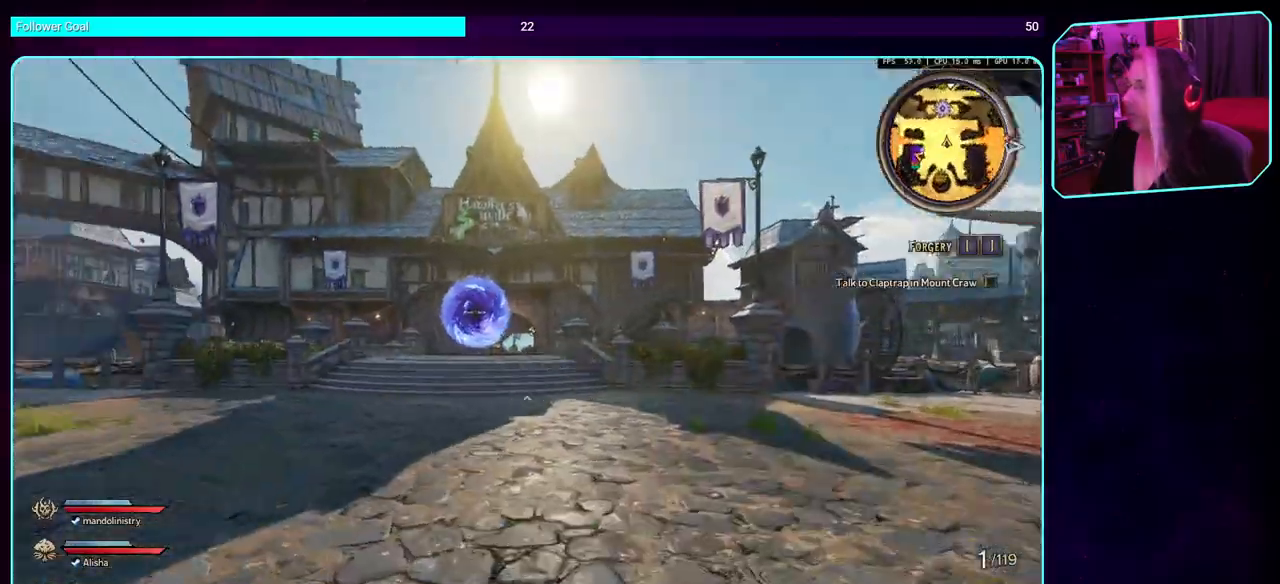
{"keys": ["w"], "mouse": [], "events": []}
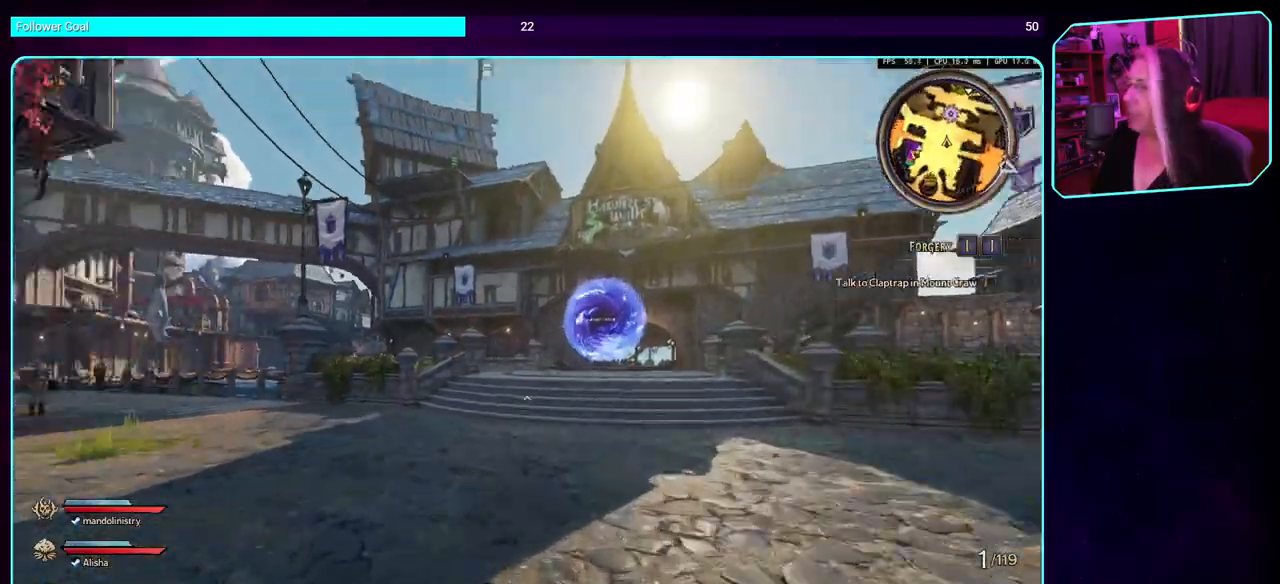
{"keys": ["w"], "mouse": [], "events": [[233, "space", "down"], [367, "space", "up"]]}
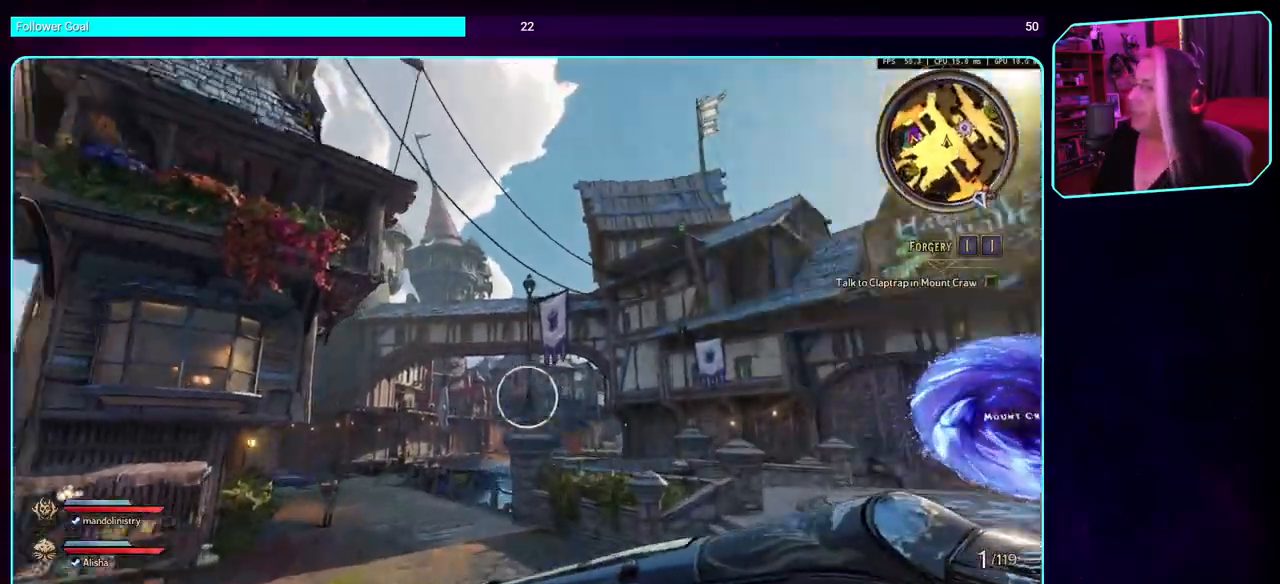
{"keys": ["w"], "mouse": [], "events": []}
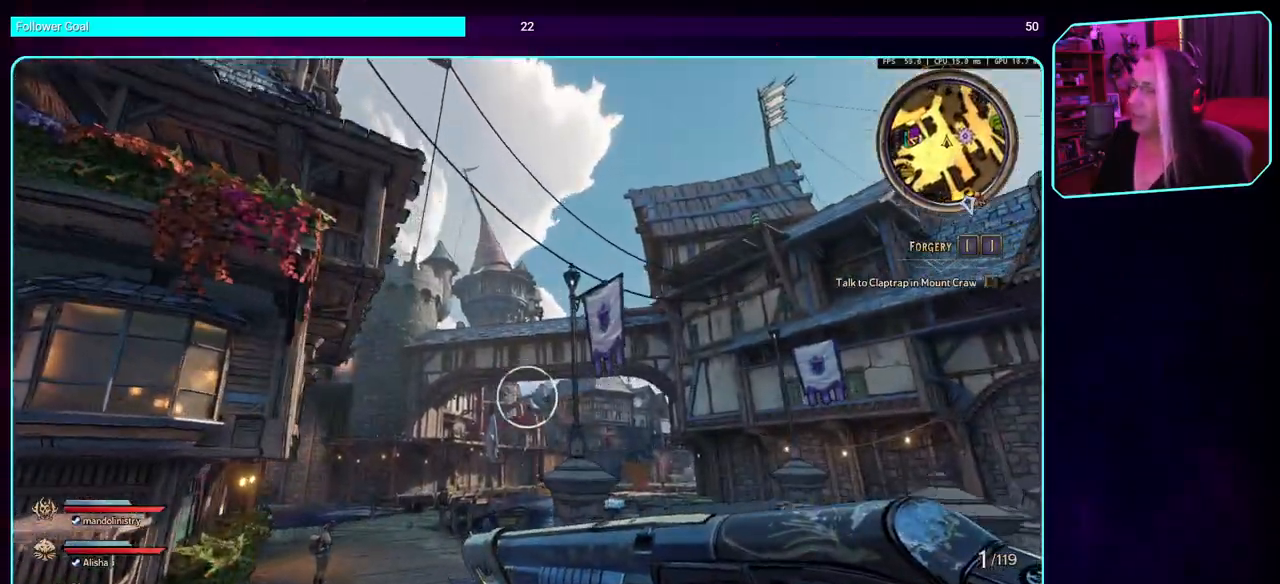
{"keys": ["w"], "mouse": [], "events": []}
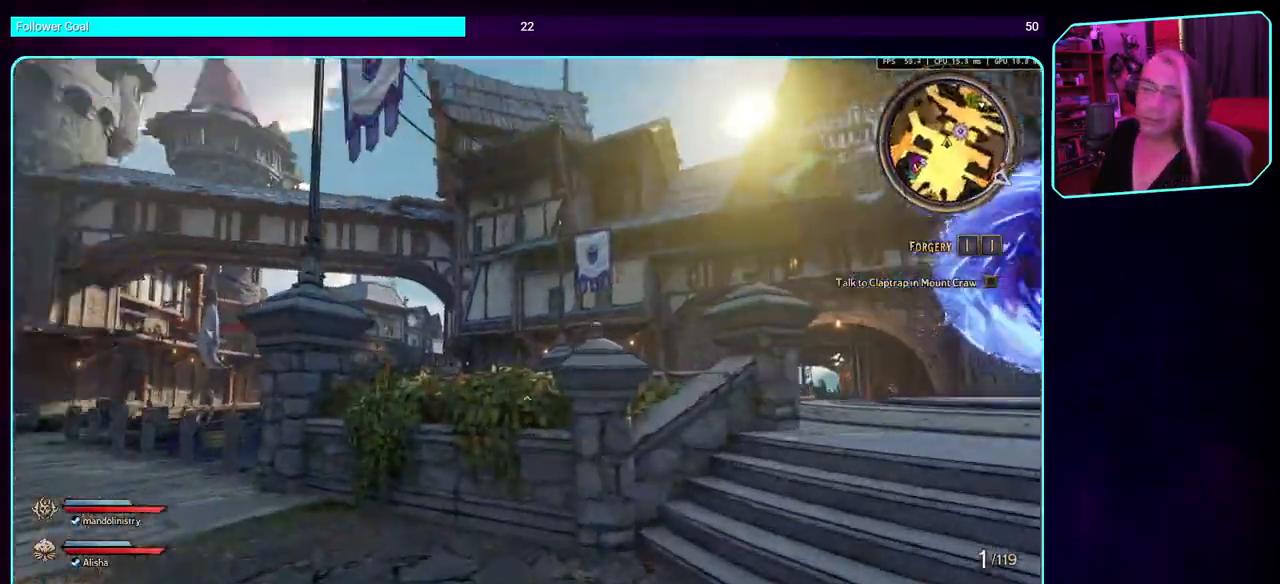
{"keys": ["w"], "mouse": [], "events": [[300, "space", "down"], [483, "space", "up"]]}
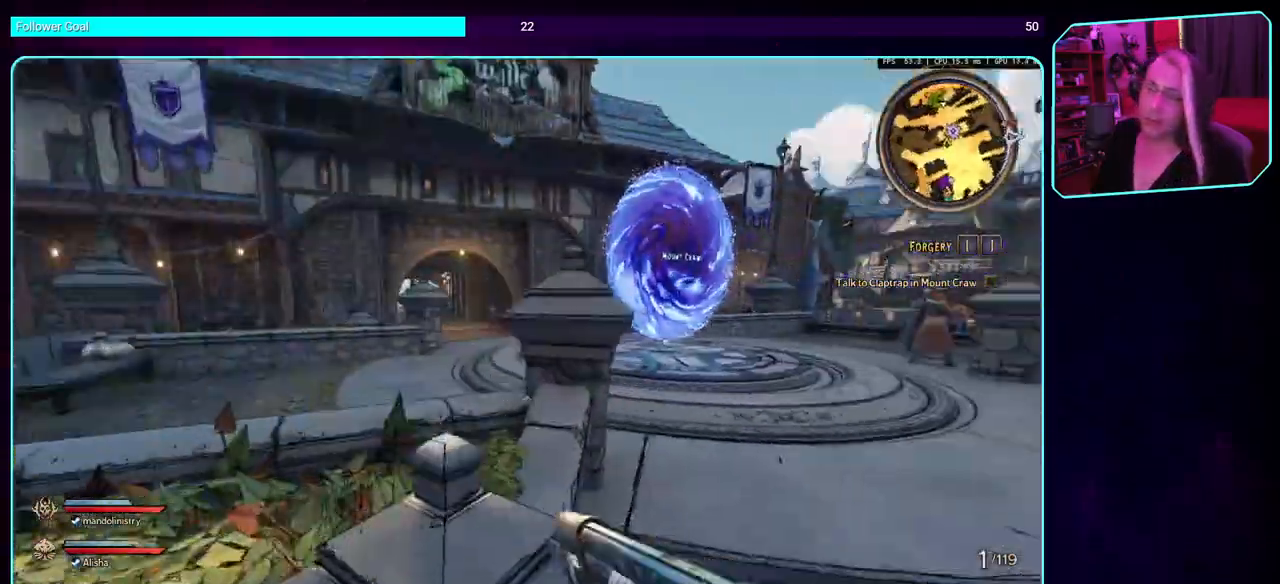
{"keys": ["w"], "mouse": [], "events": [[67, "space", "down"], [217, "space", "up"], [267, "space", "down"], [433, "space", "up"]]}
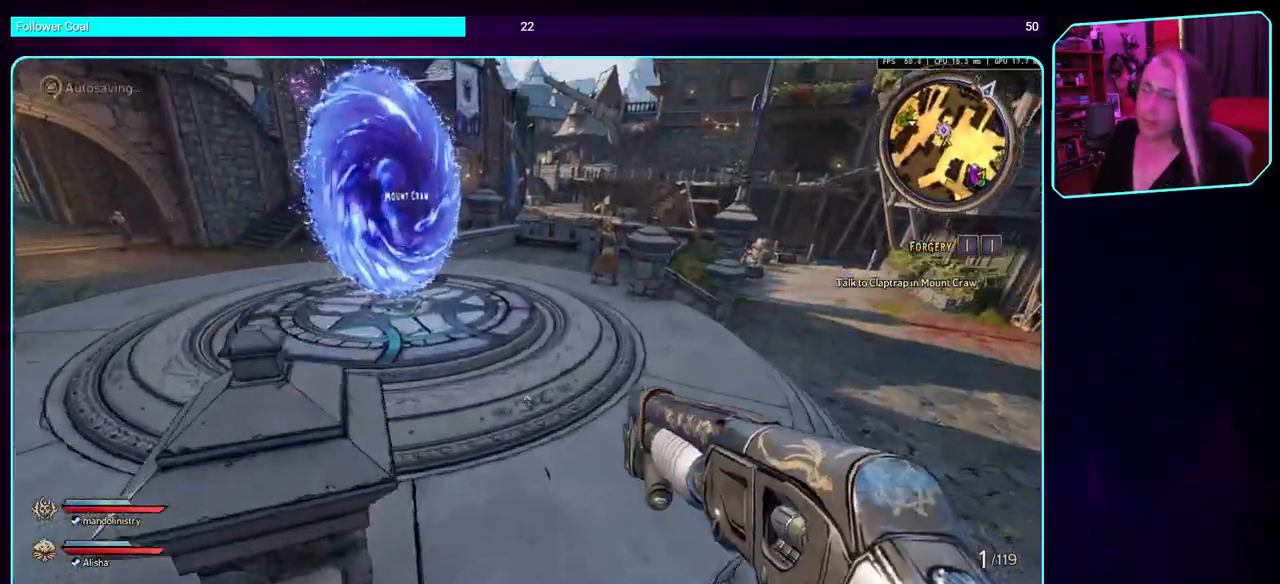
{"keys": ["w"], "mouse": [], "events": [[17, "space", "down"], [183, "space", "up"]]}
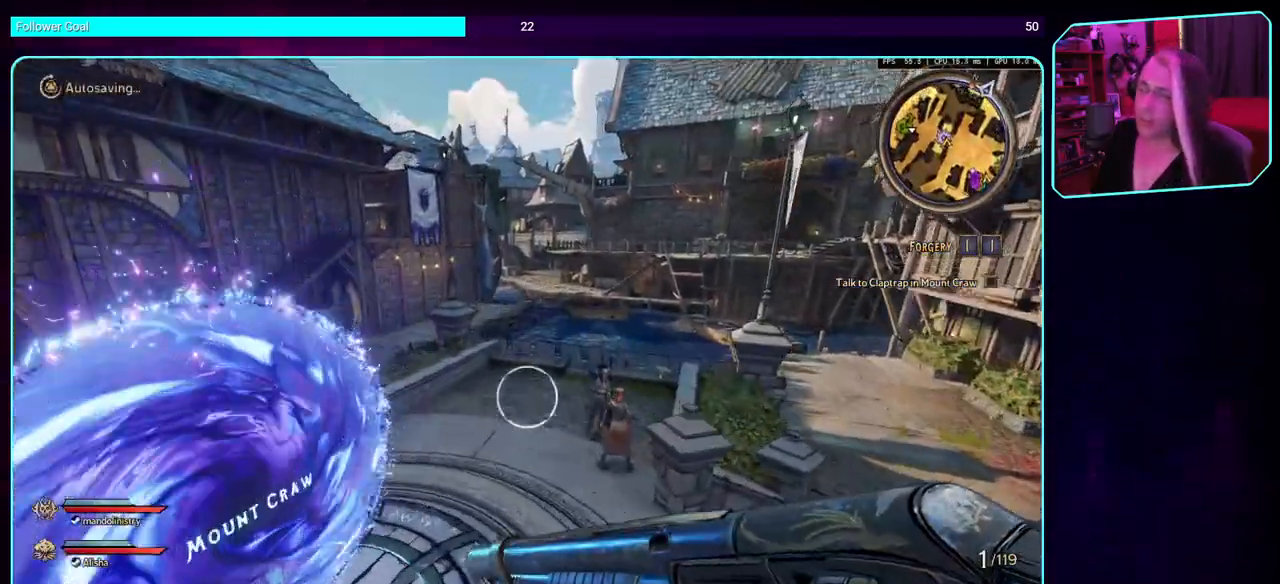
{"keys": ["w"], "mouse": [], "events": []}
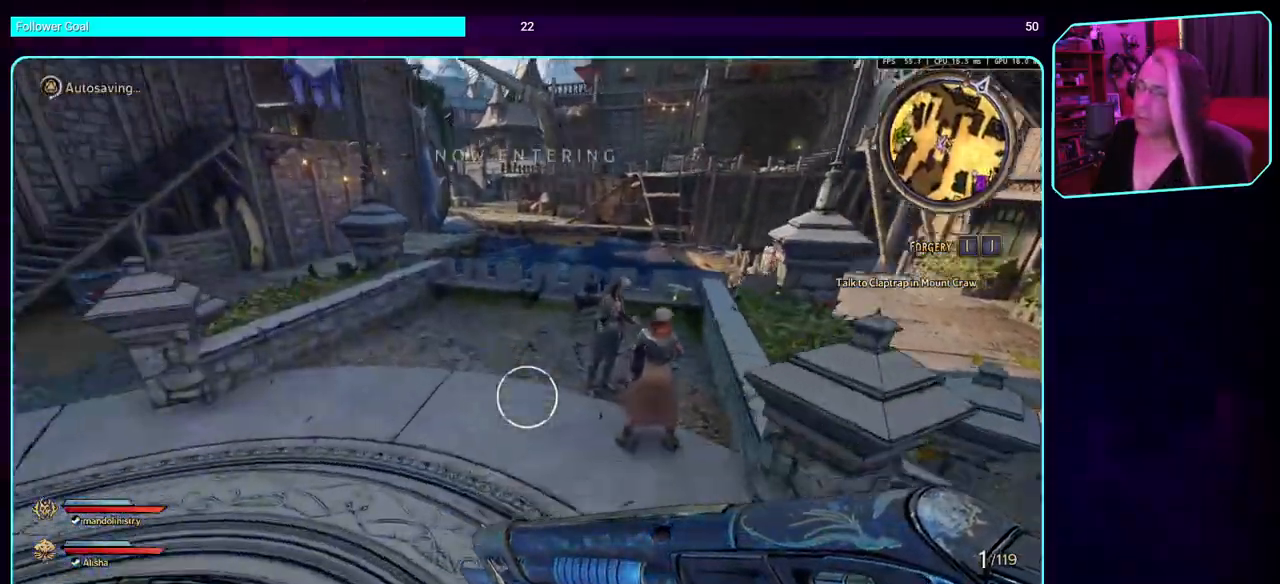
{"keys": ["w"], "mouse": [], "events": [[350, "space", "down"], [450, "space", "up"]]}
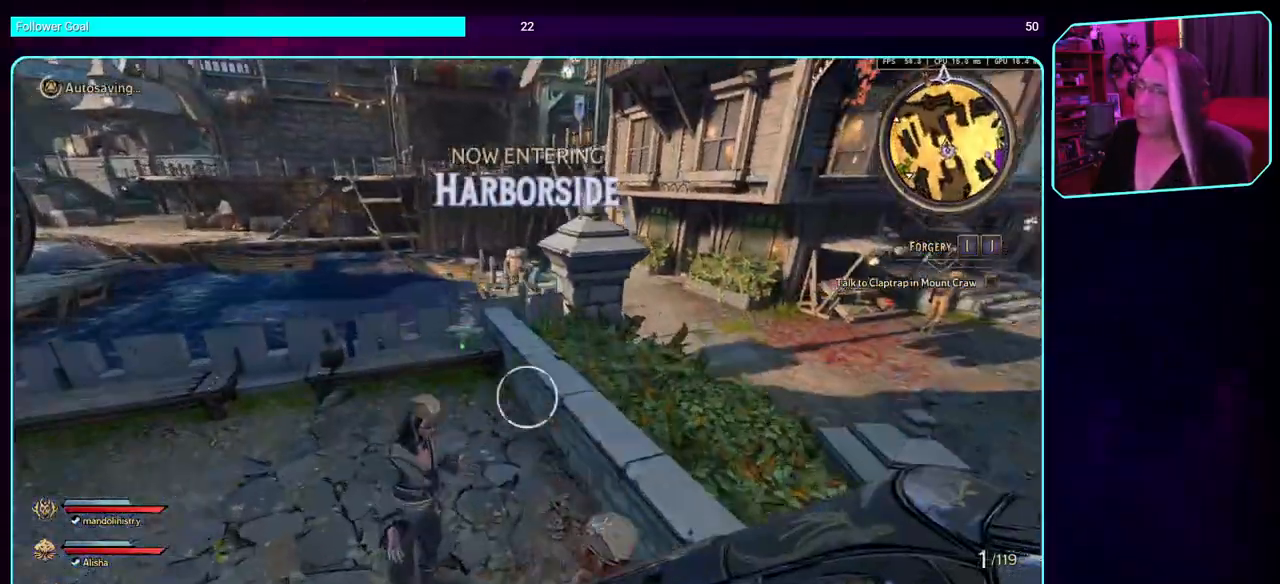
{"keys": [], "mouse": [], "events": [[367, "w", "up"]]}
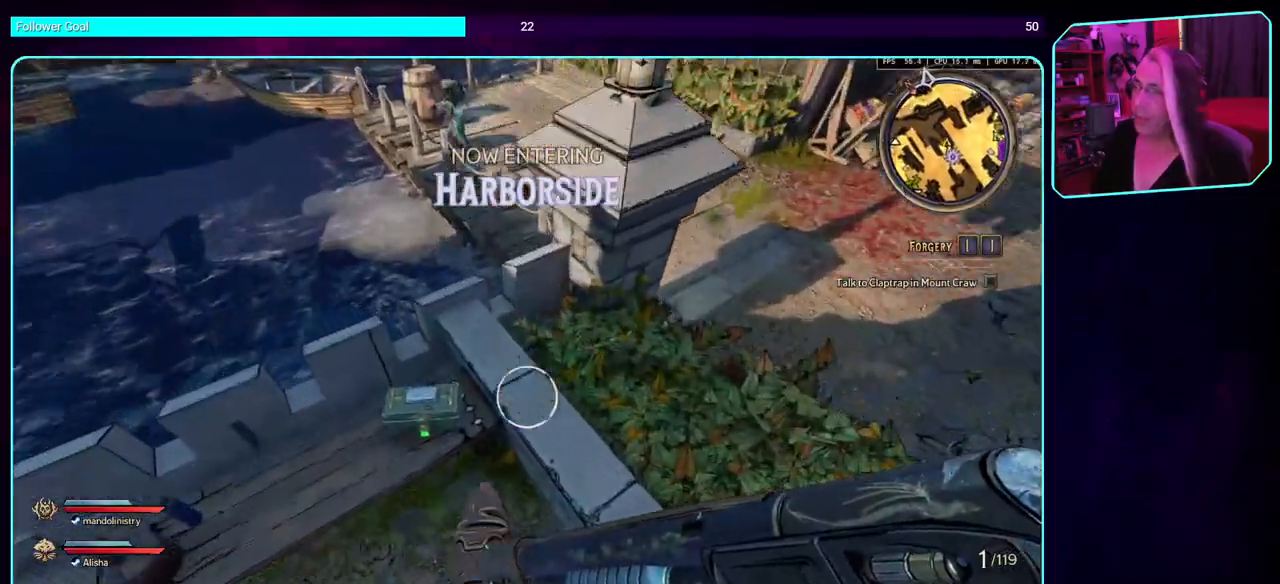
{"keys": [], "mouse": [], "events": []}
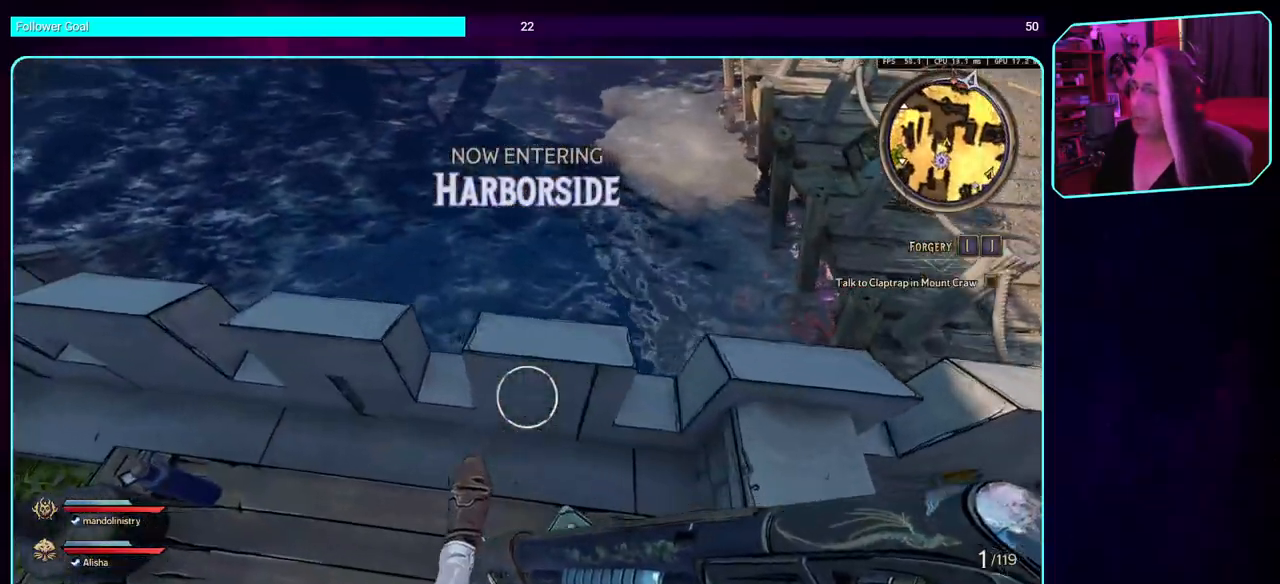
{"keys": ["a"], "mouse": [], "events": [[300, "a", "down"]]}
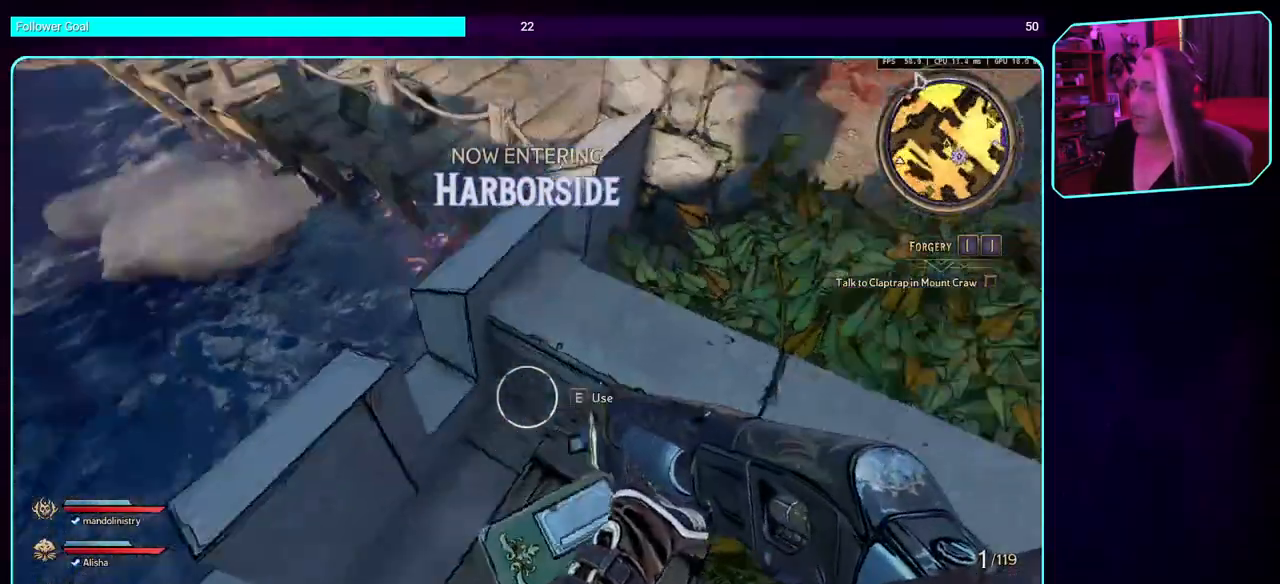
{"keys": [], "mouse": [], "events": [[67, "s", "down"], [133, "a", "up"], [267, "s", "up"]]}
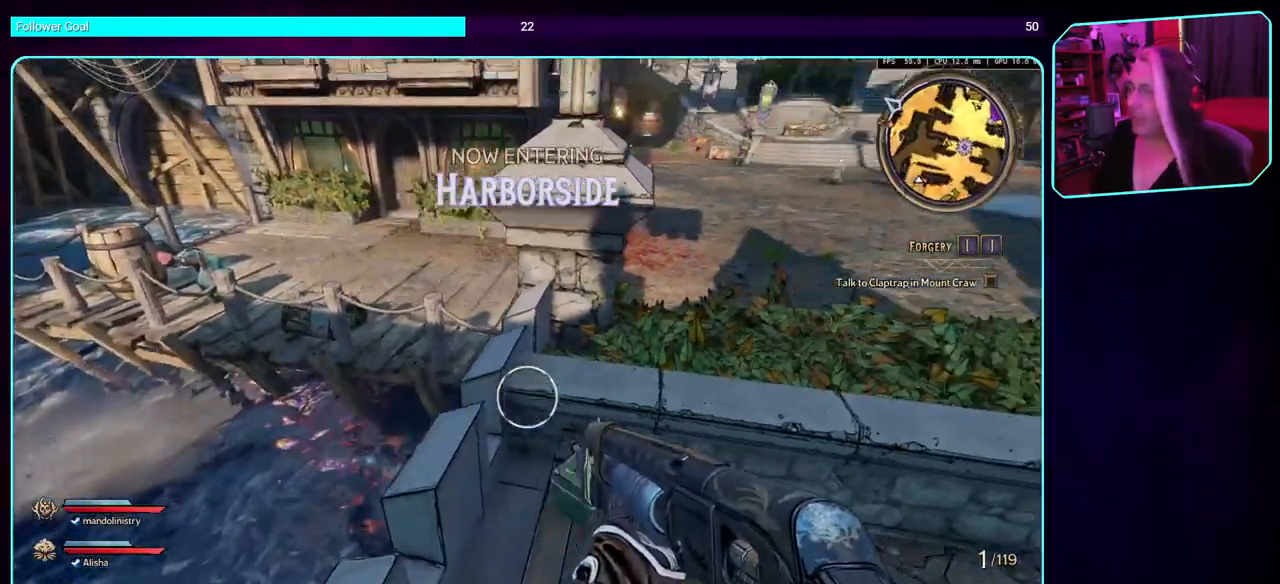
{"keys": [], "mouse": [], "events": []}